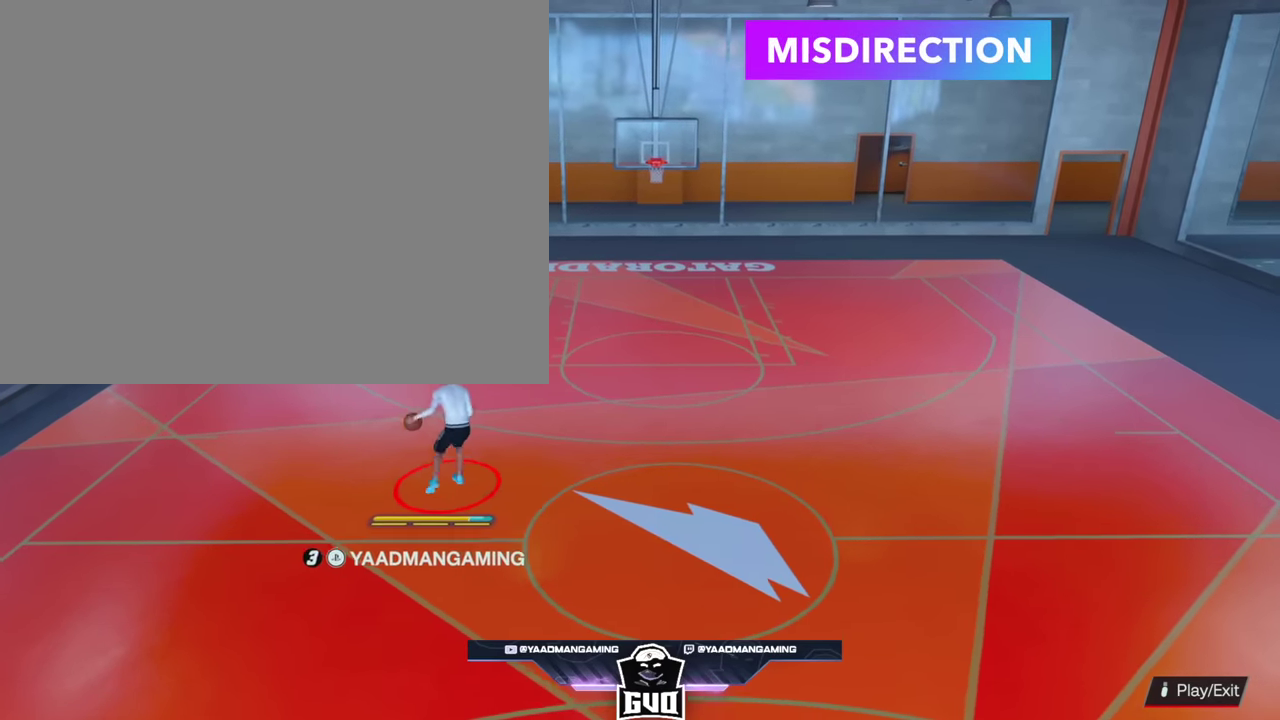
Gameplay with a controller (PlayStation layout); each line is a JSON object with the inputs held at the frame after it (dt_ms = milliseconds from this image to that frame). "events" lists button and stick changes between this image and that frame as [ms after this image, input, new state], when the widget could be followed in between. Not read: L3 R1 R3.
{"dt_ms": 400, "buttons": [], "left_stick": "left", "right_stick": "center", "events": [[67, "R2", "up"], [183, "right_stick", "up-left"], [250, "right_stick", "center"], [317, "left_stick", "left"]]}
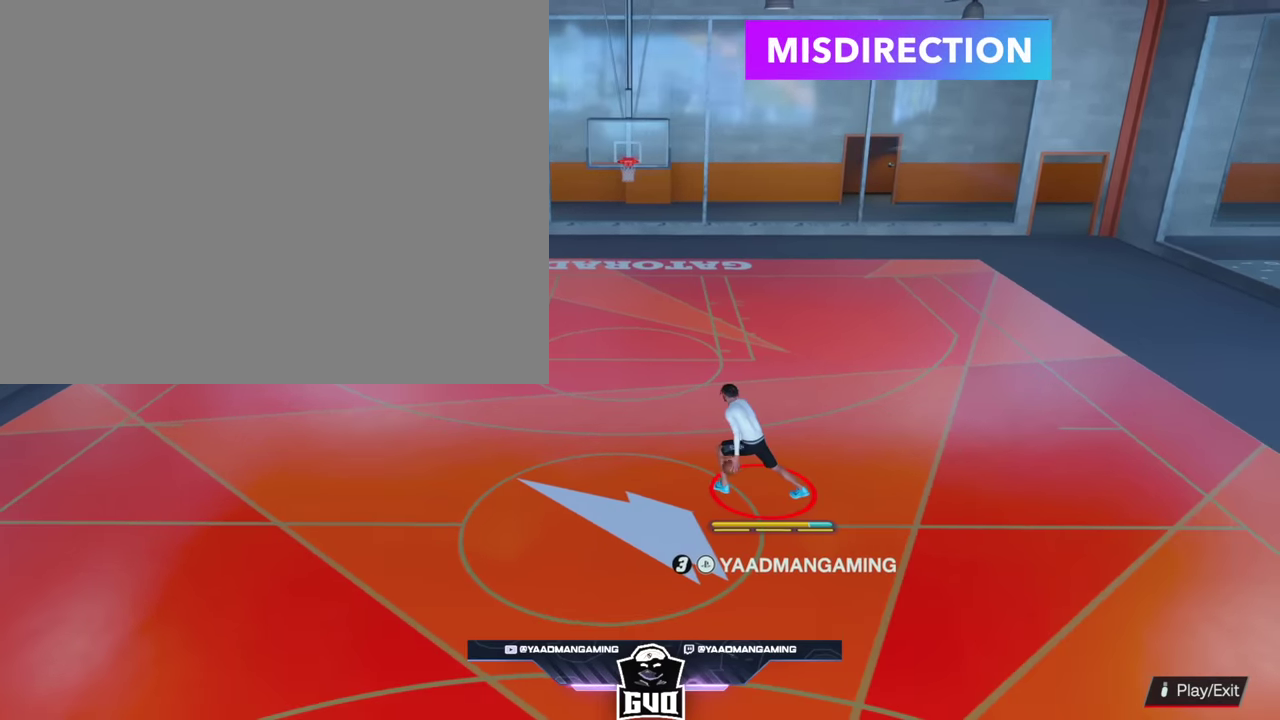
{"dt_ms": 500, "buttons": [], "left_stick": "left", "right_stick": "center"}
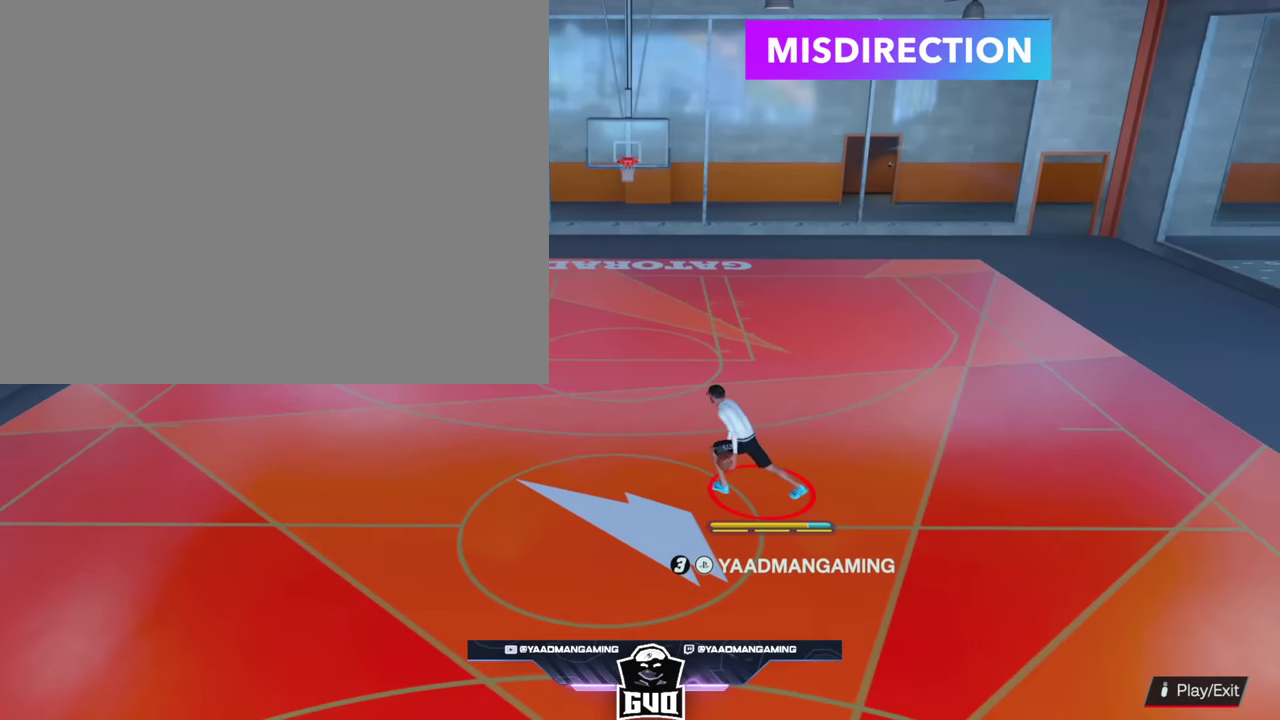
{"dt_ms": 500, "buttons": [], "left_stick": "left", "right_stick": "center"}
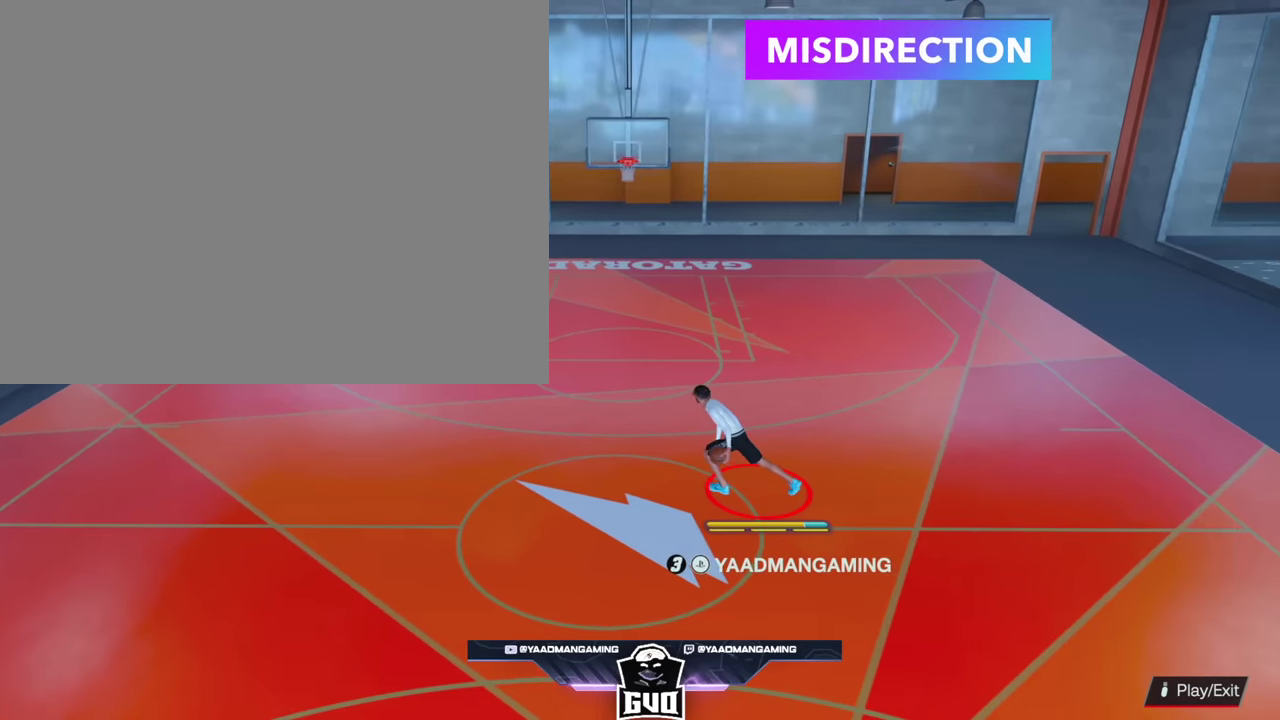
{"dt_ms": 500, "buttons": [], "left_stick": "left", "right_stick": "center"}
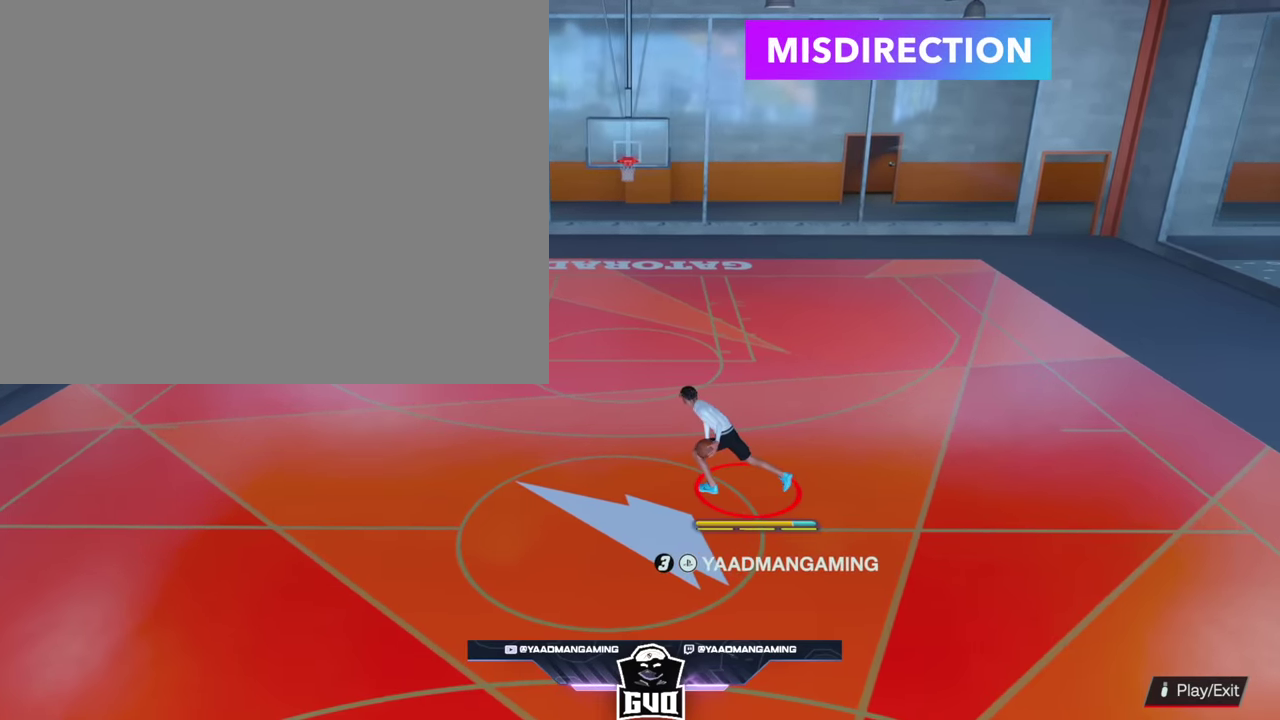
{"dt_ms": 300, "buttons": [], "left_stick": "left", "right_stick": "center"}
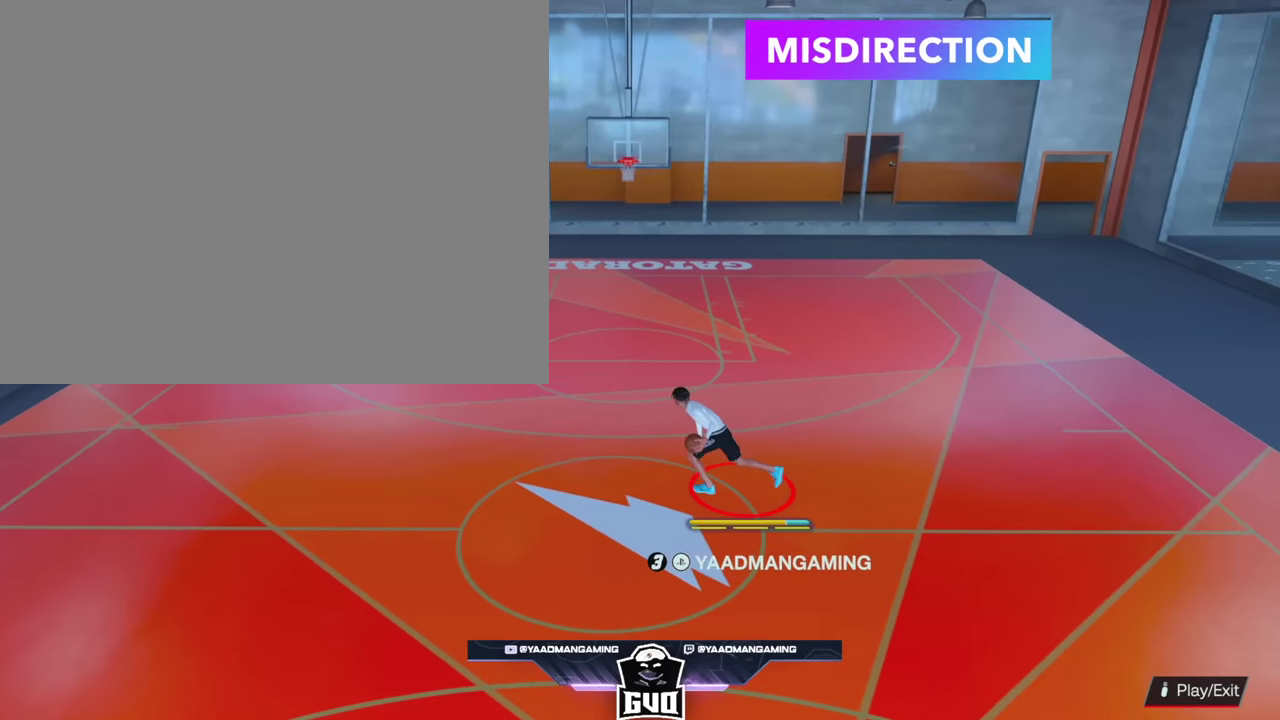
{"dt_ms": 700, "buttons": [], "left_stick": "left", "right_stick": "center"}
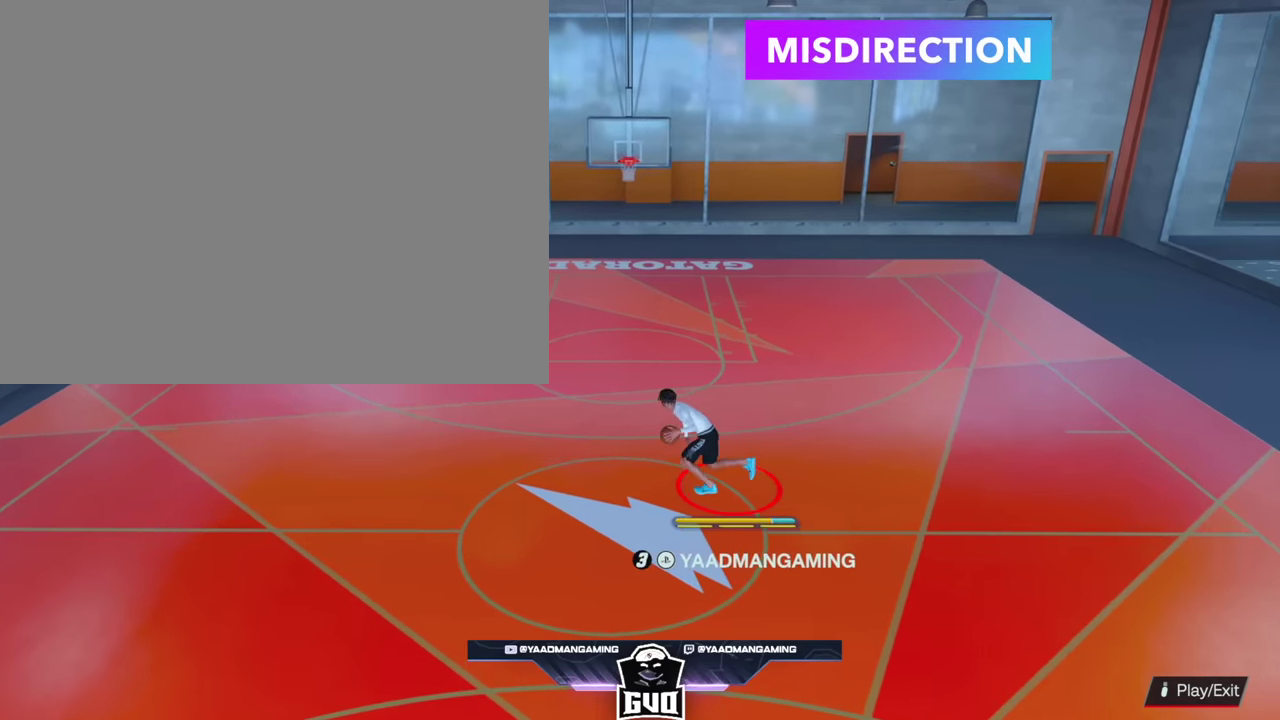
{"dt_ms": 500, "buttons": [], "left_stick": "center", "right_stick": "center", "events": [[250, "left_stick", "down-left"], [417, "left_stick", "center"]]}
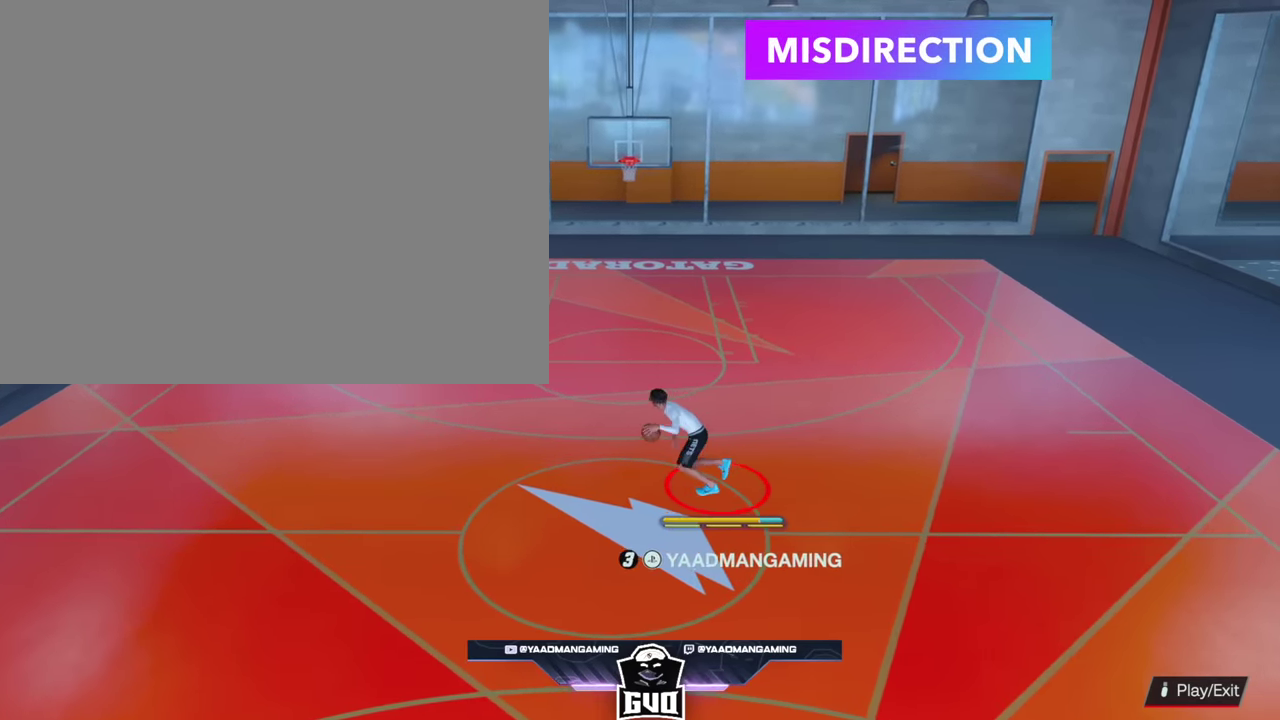
{"dt_ms": 500, "buttons": [], "left_stick": "center", "right_stick": "center", "events": []}
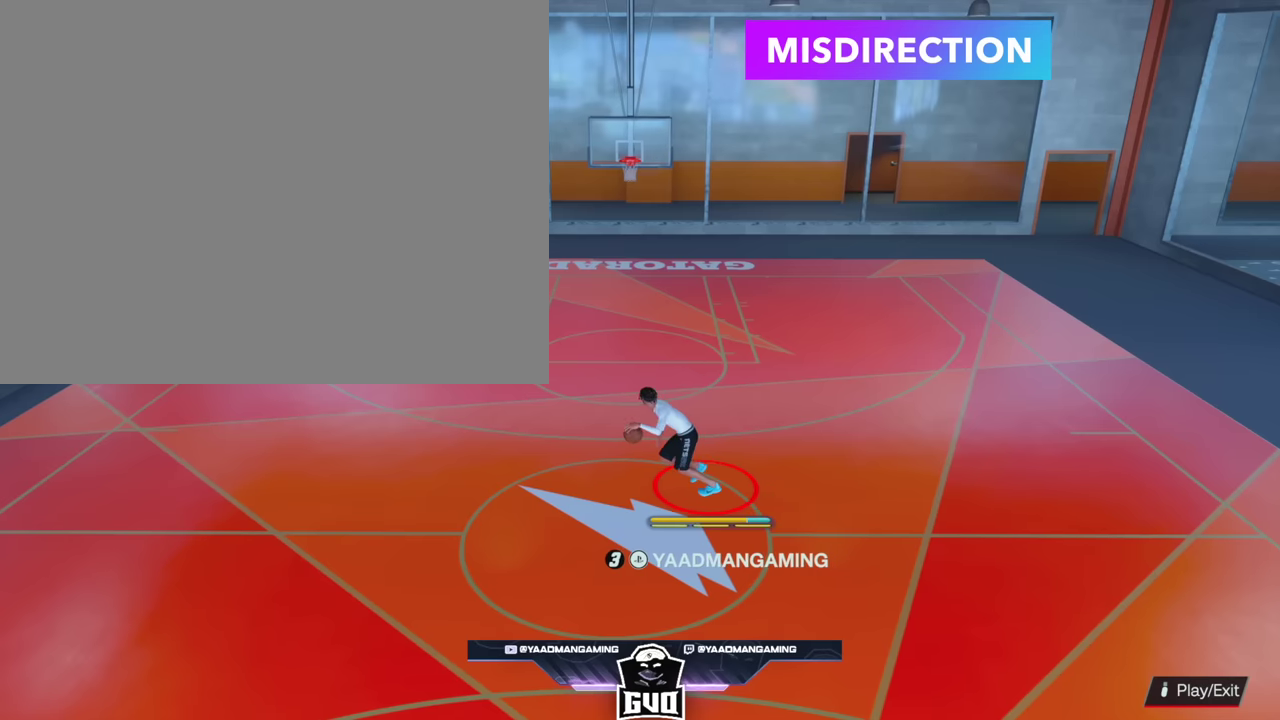
{"dt_ms": 500, "buttons": [], "left_stick": "center", "right_stick": "center", "events": []}
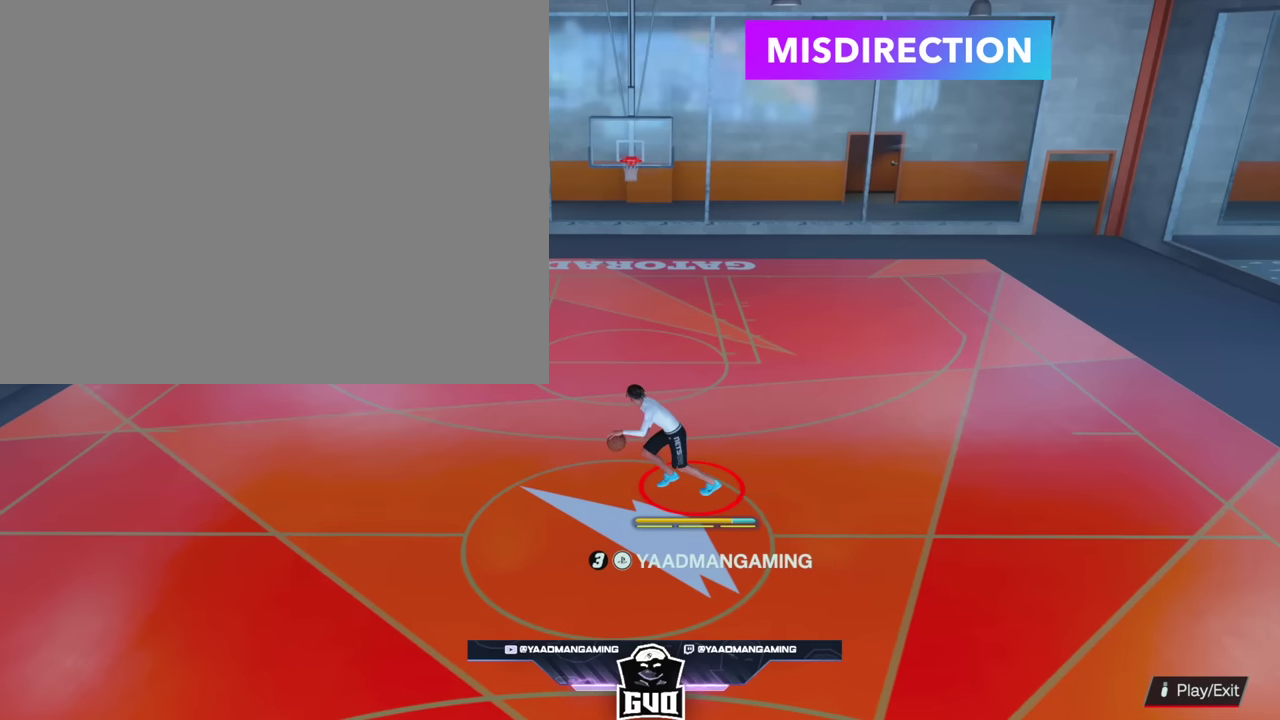
{"dt_ms": 500, "buttons": [], "left_stick": "center", "right_stick": "center", "events": []}
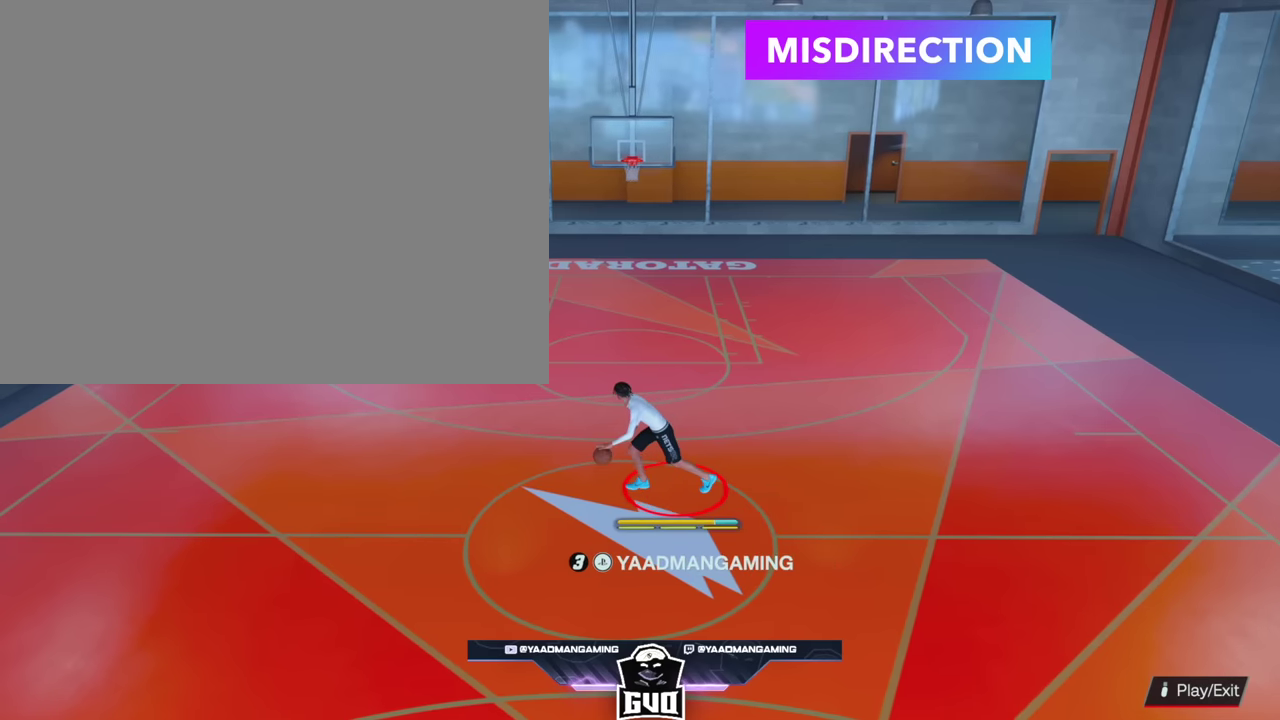
{"dt_ms": 500, "buttons": [], "left_stick": "center", "right_stick": "center", "events": []}
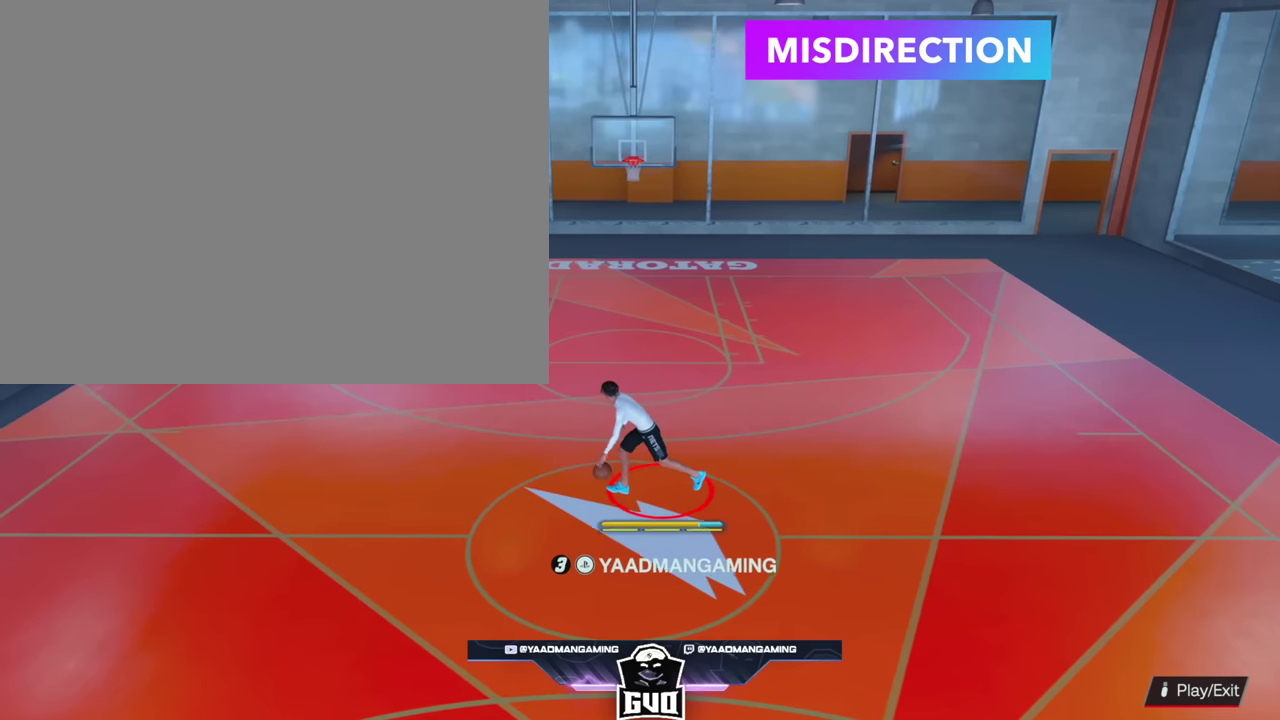
{"dt_ms": 500, "buttons": [], "left_stick": "center", "right_stick": "center", "events": []}
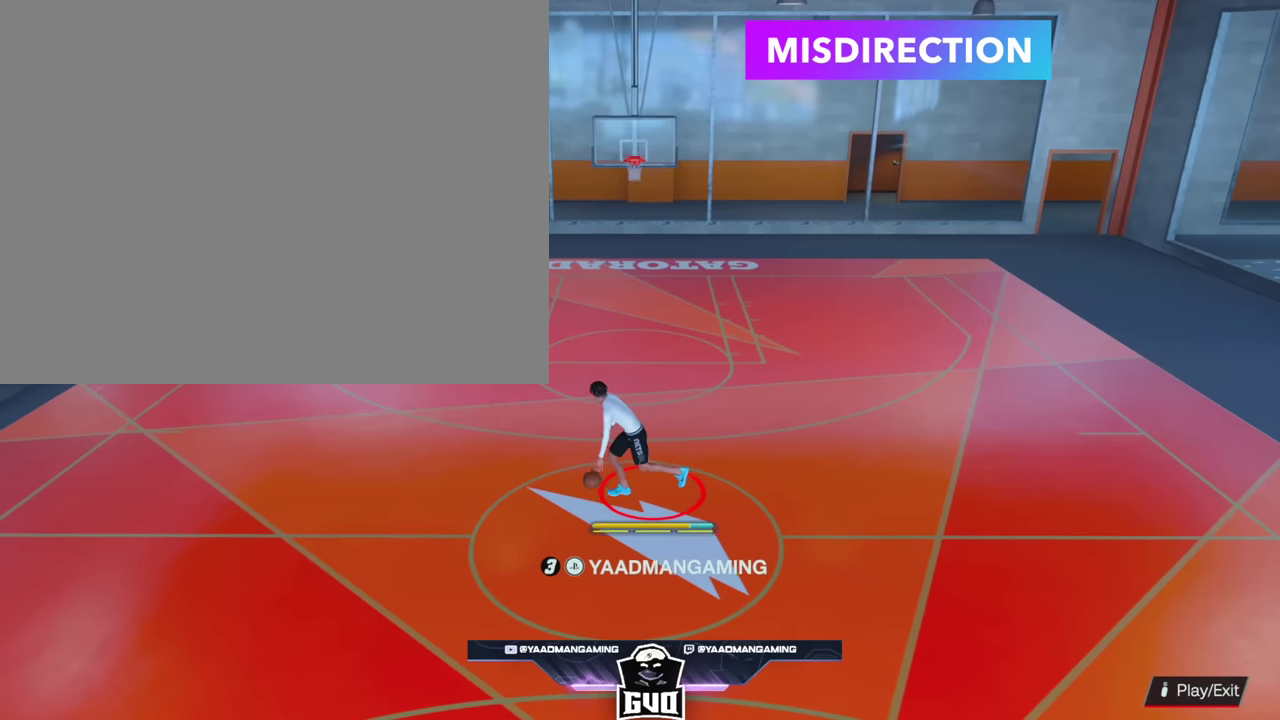
{"dt_ms": 300, "buttons": [], "left_stick": "center", "right_stick": "center", "events": []}
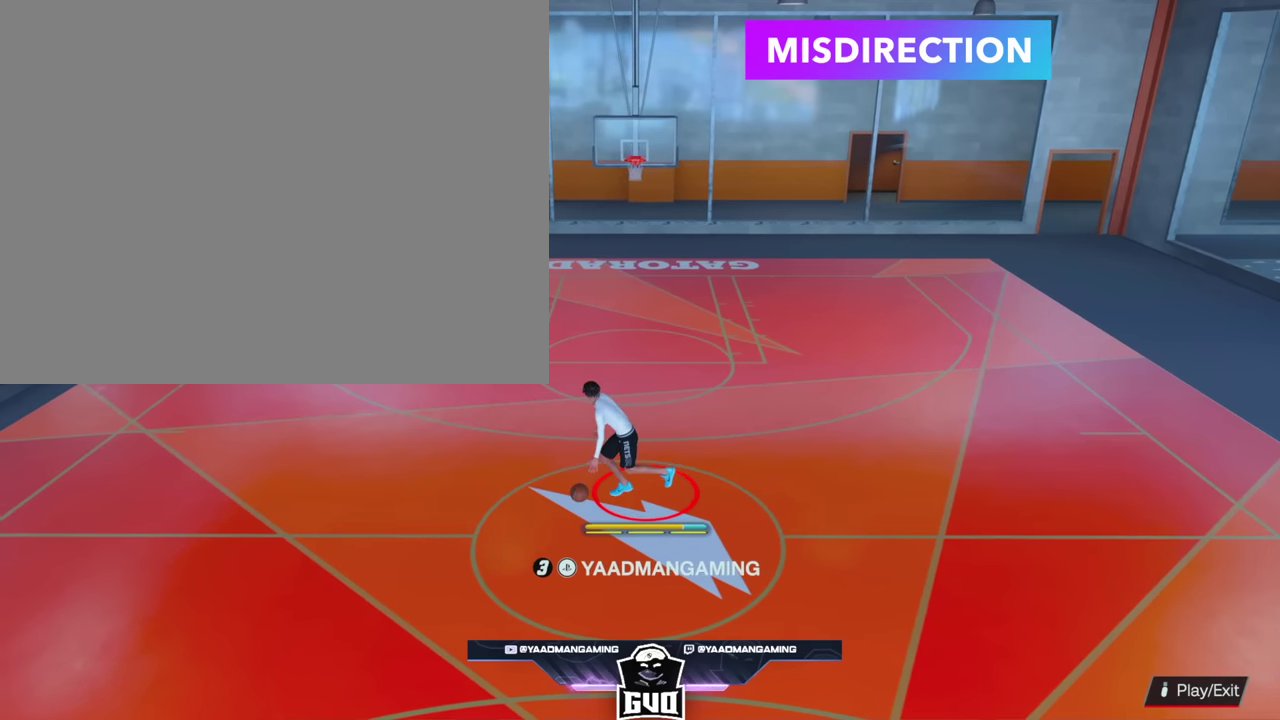
{"dt_ms": 700, "buttons": [], "left_stick": "center", "right_stick": "center", "events": []}
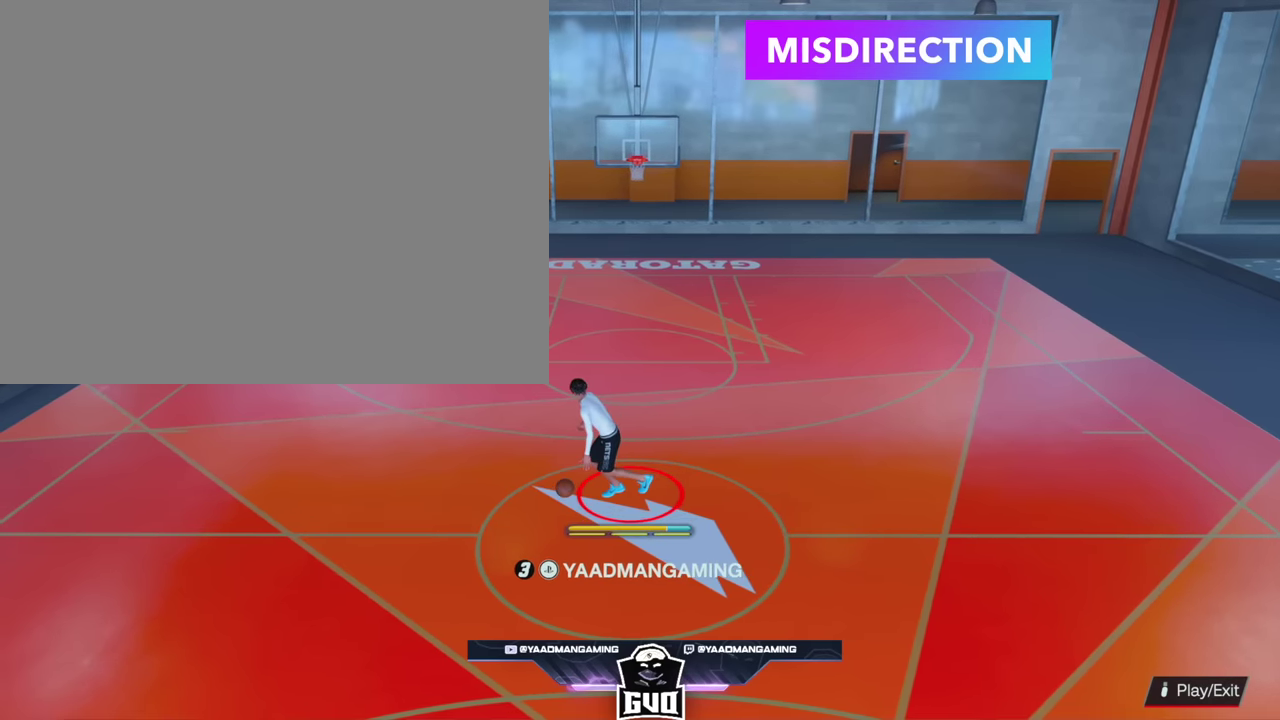
{"dt_ms": 500, "buttons": [], "left_stick": "center", "right_stick": "center", "events": []}
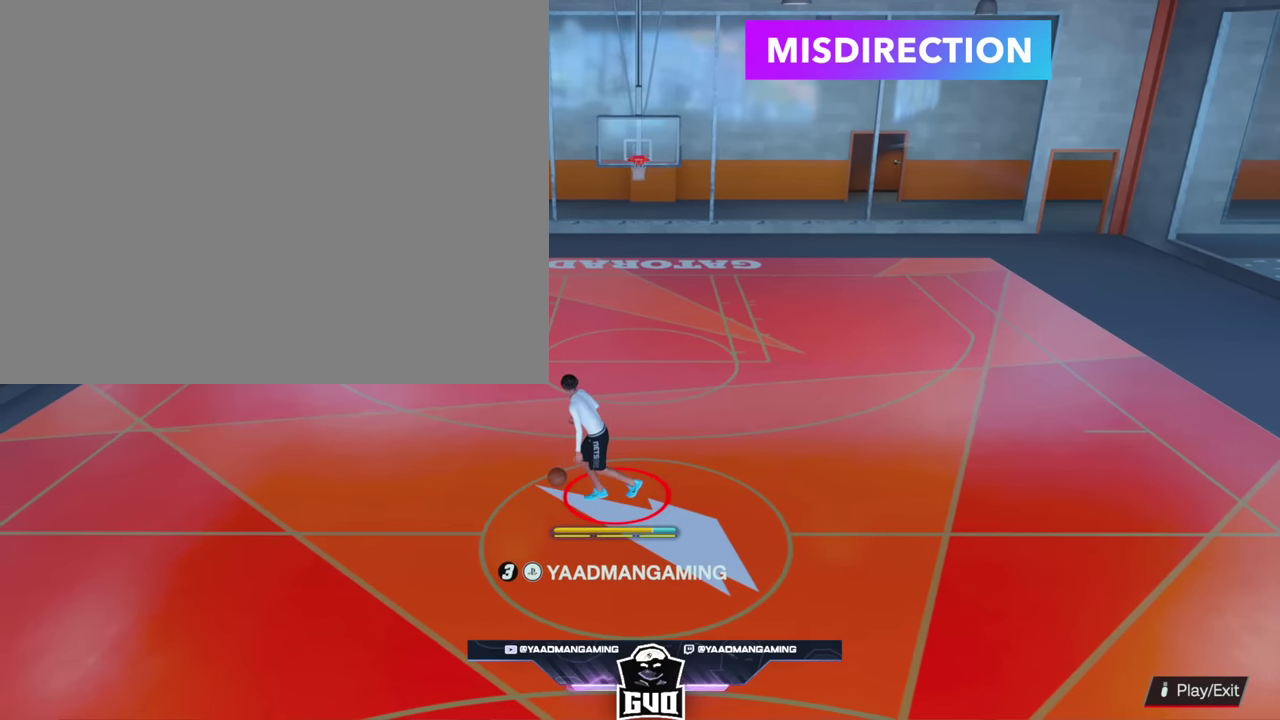
{"dt_ms": 300, "buttons": [], "left_stick": "center", "right_stick": "up-right", "events": [[250, "right_stick", "up-right"]]}